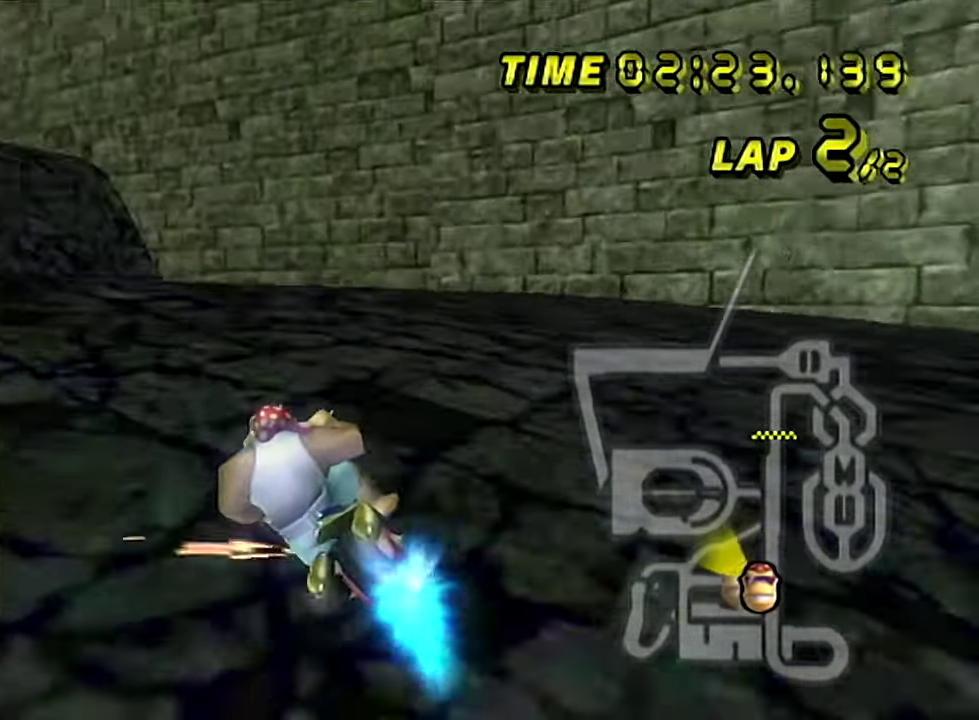
Gameplay with a controller; each line is a JSON object with the inputs held at the frame after it. "events" lists button and stick changes between this image and that frame as [ms after this image, input, new state], when the widget could be followed in between. Not read: A DPAD_DOWN DPAD_LEFT DPAD_RIGHT DPAD_UP L1 L3 R3.
{"buttons": [], "left_stick": "left", "events": [[167, "R1", "up"]]}
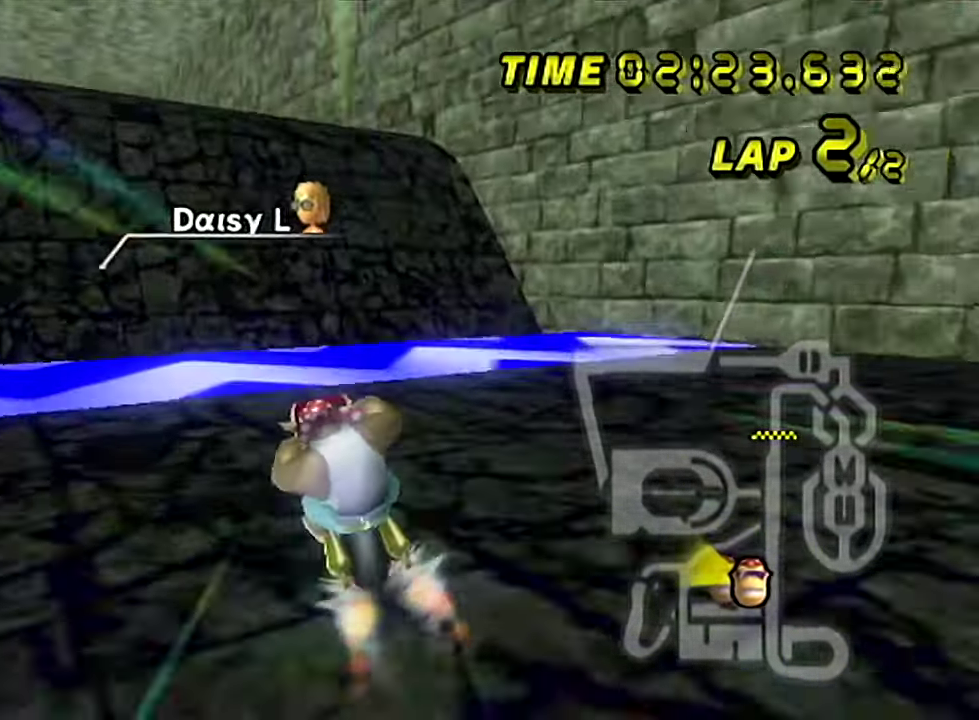
{"buttons": [], "left_stick": "center", "events": [[167, "left_stick", "center"], [284, "R1", "down"], [484, "R1", "up"]]}
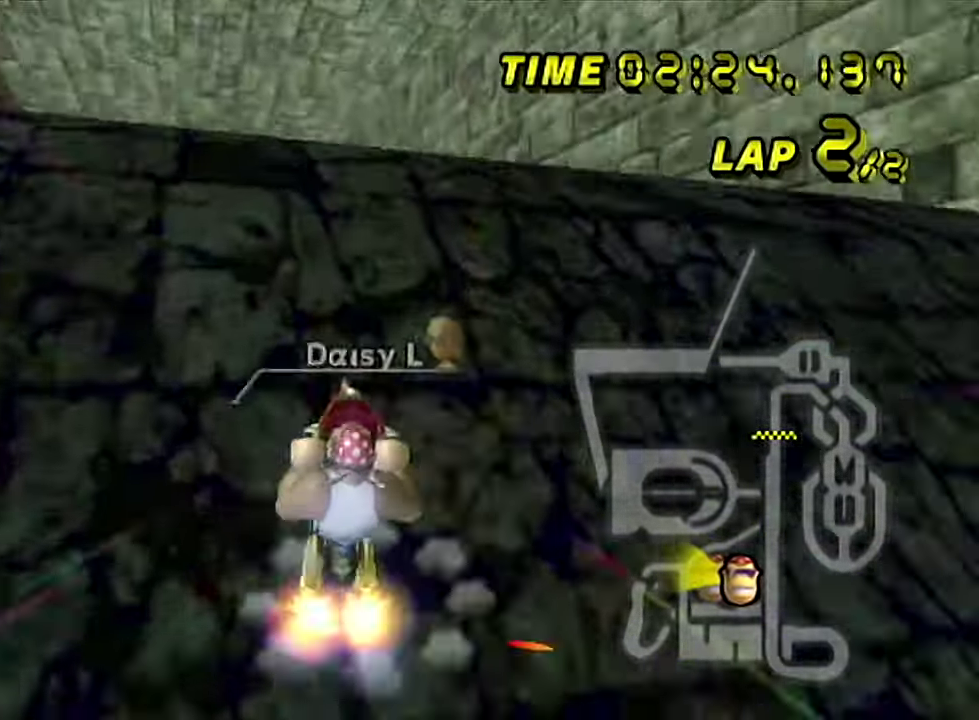
{"buttons": [], "left_stick": "center", "events": [[267, "left_stick", "left"], [384, "left_stick", "center"]]}
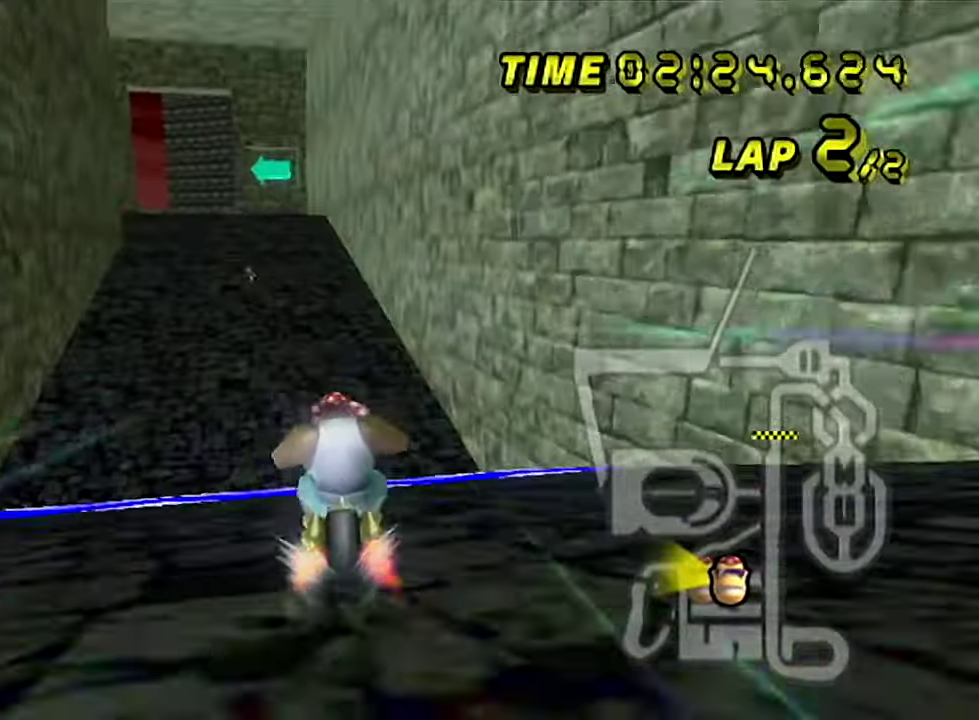
{"buttons": ["R1"], "left_stick": "left", "events": [[116, "left_stick", "left"], [233, "left_stick", "center"], [367, "left_stick", "left"], [400, "R1", "down"]]}
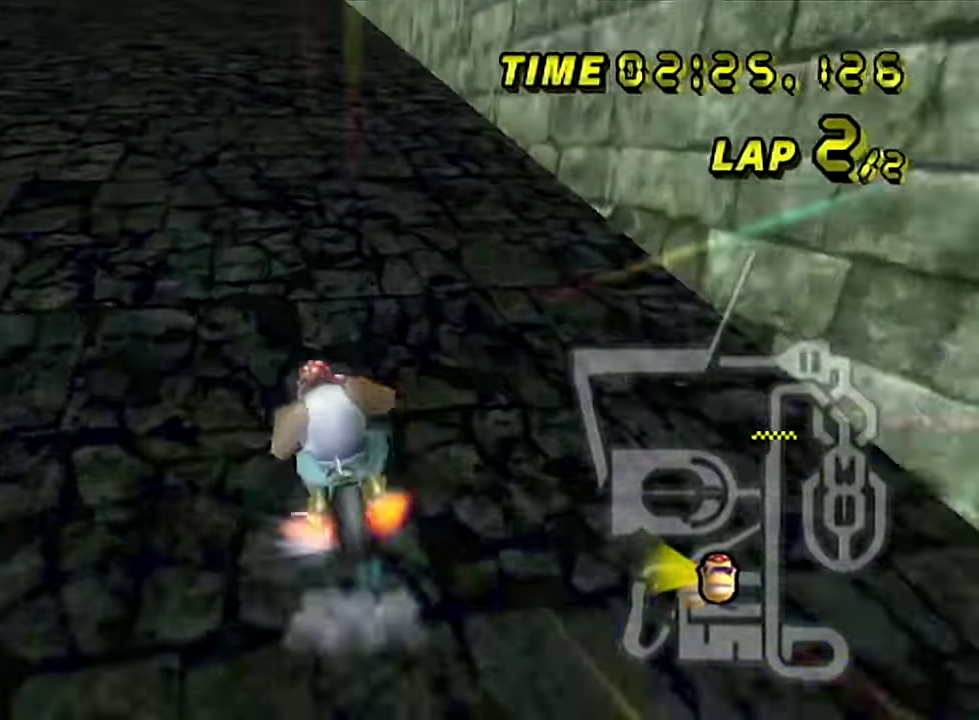
{"buttons": [], "left_stick": "center", "events": [[117, "R1", "up"], [117, "left_stick", "center"]]}
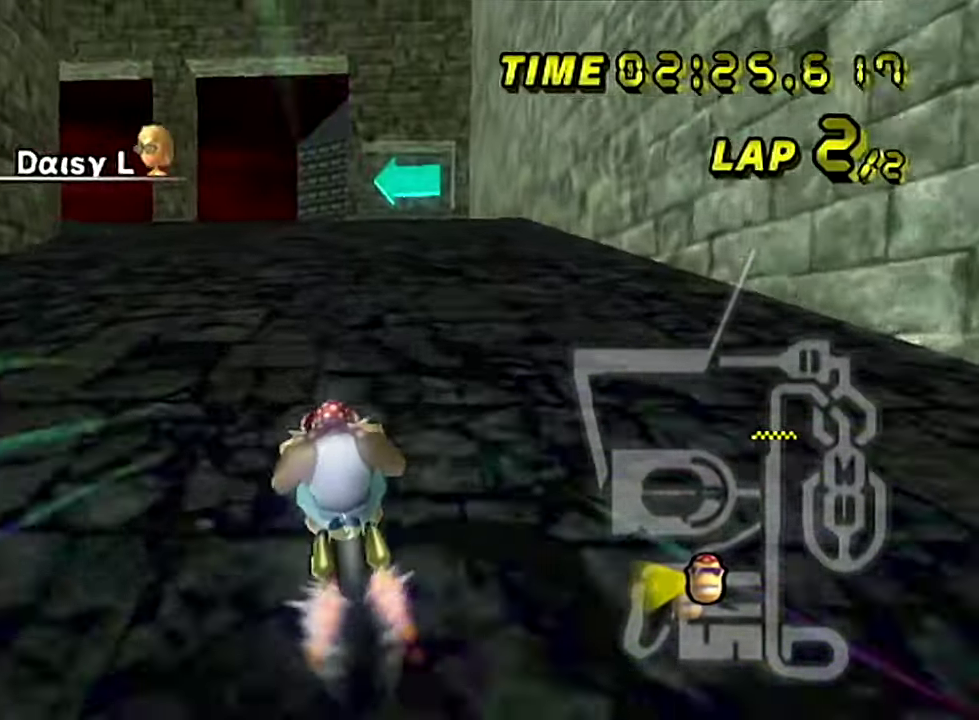
{"buttons": ["R1"], "left_stick": "left", "events": [[33, "left_stick", "left"], [50, "R1", "down"]]}
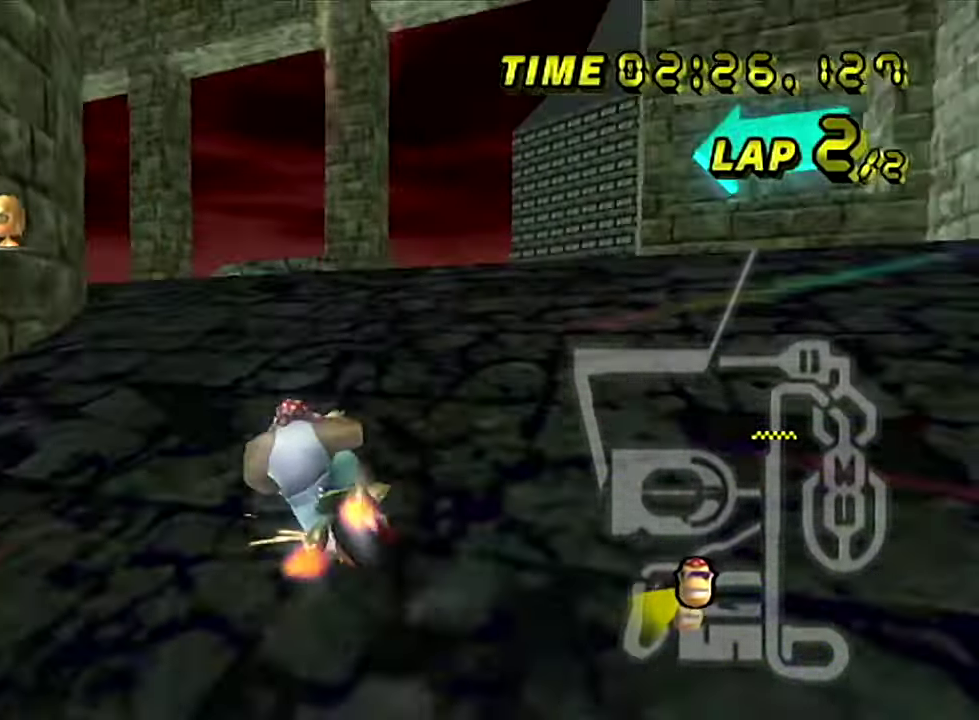
{"buttons": ["R1"], "left_stick": "left"}
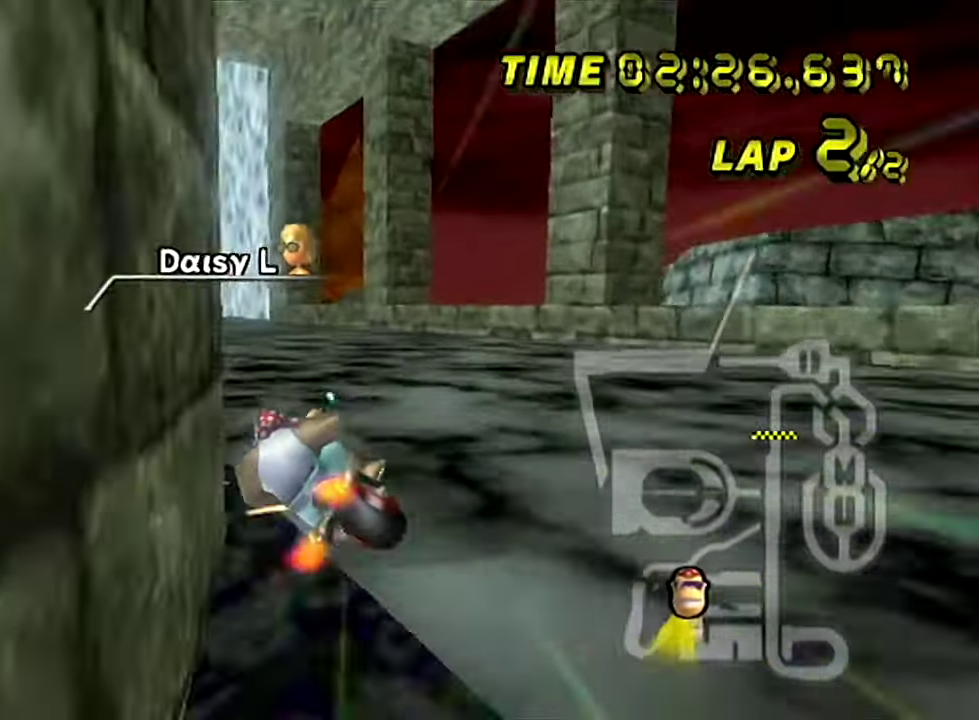
{"buttons": ["R1"], "left_stick": "left"}
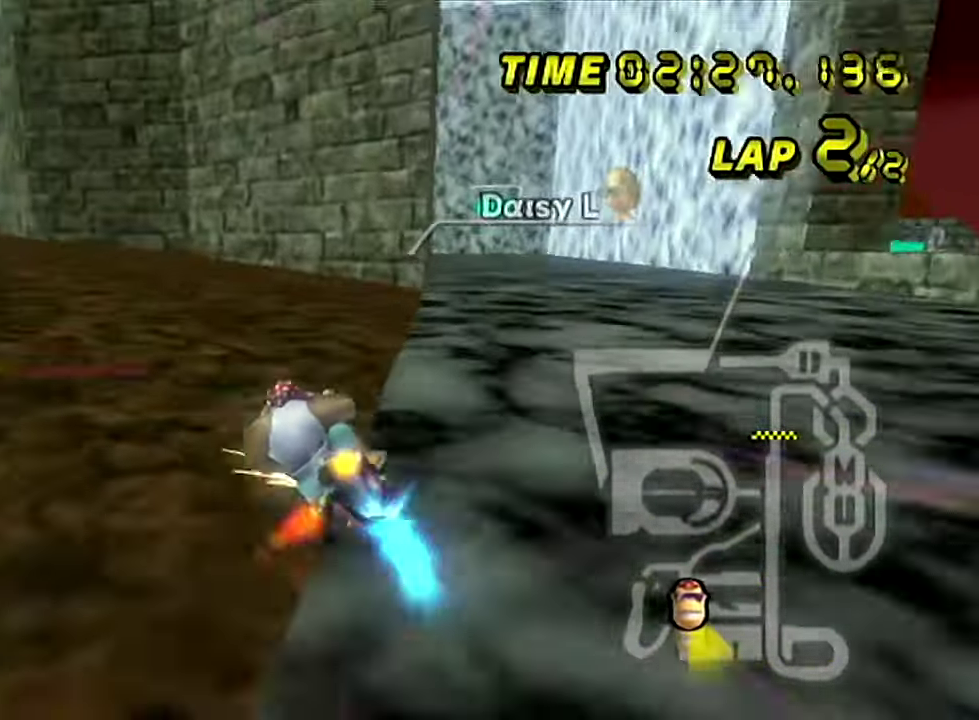
{"buttons": [], "left_stick": "center", "events": [[401, "R1", "up"], [451, "left_stick", "center"]]}
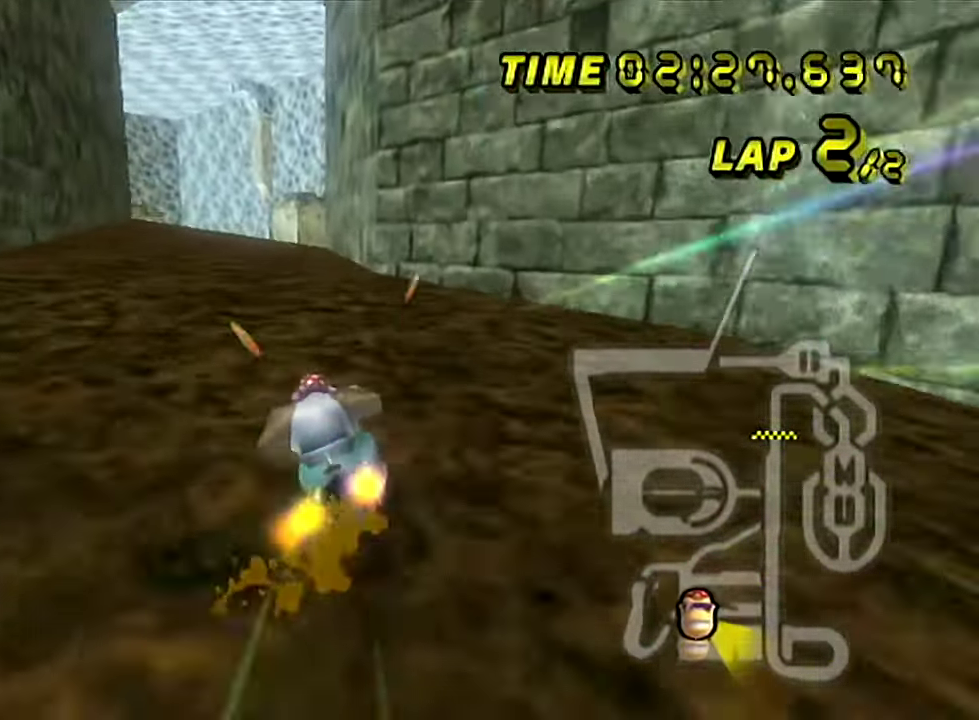
{"buttons": [], "left_stick": "center", "events": [[217, "left_stick", "down-left"], [317, "left_stick", "left"], [500, "left_stick", "center"]]}